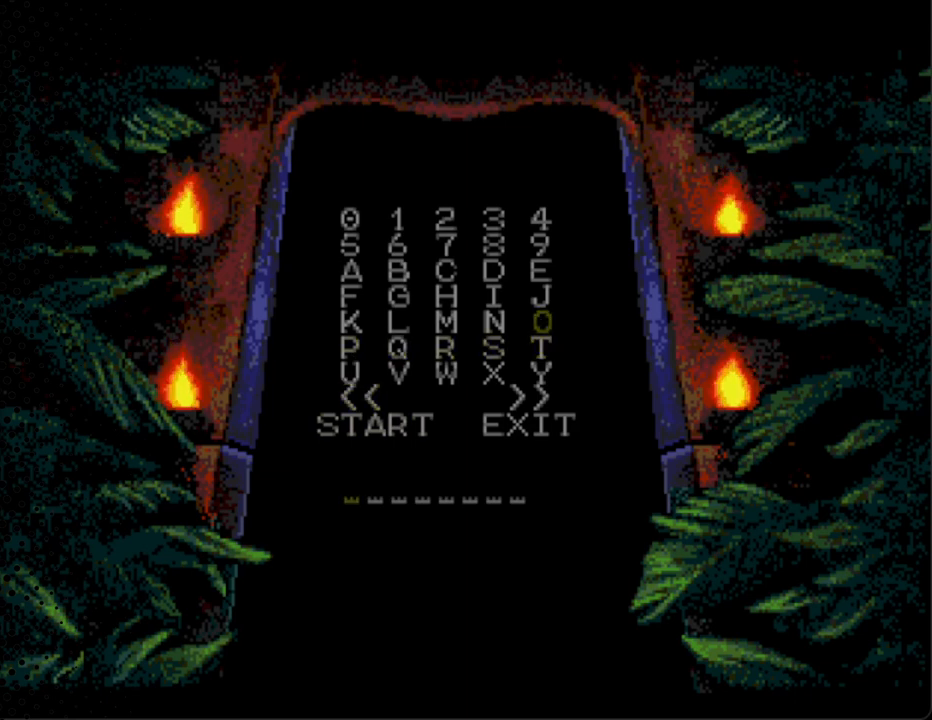
Gameplay with a controller; each line is a JSON object with the inputs held at the frame after it. "events" lists button and stick changes between this image and that frame as [ms after this image, input, new state], when the widget could be followed in between. Not read: L3 R3.
{"buttons": [], "events": [[67, "A", "down"], [267, "A", "up"]]}
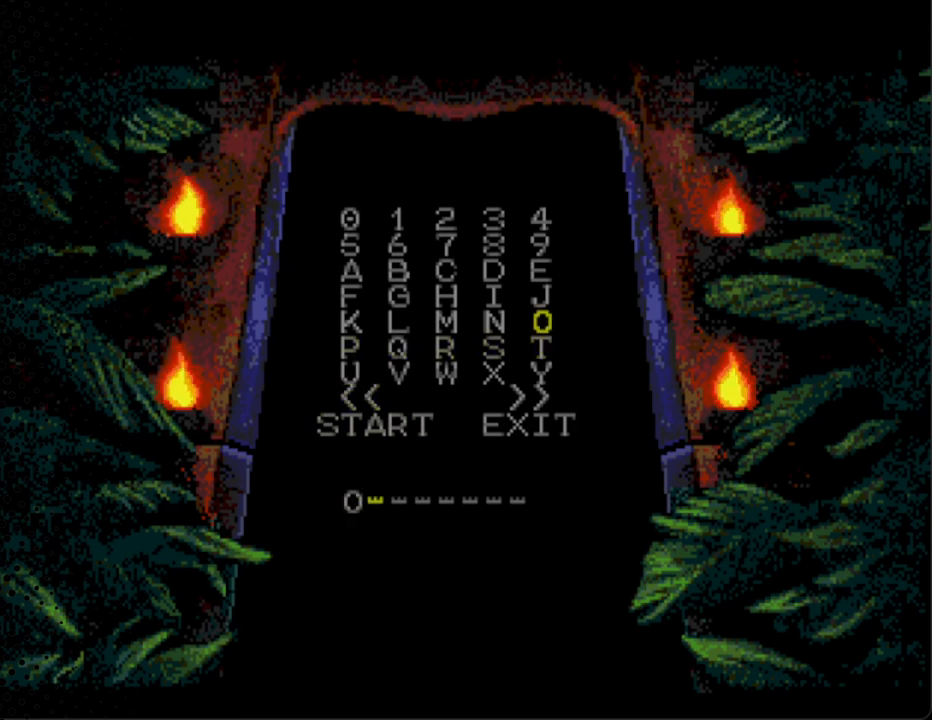
{"buttons": [], "events": [[333, "DPAD_LEFT", "down"], [467, "DPAD_LEFT", "up"]]}
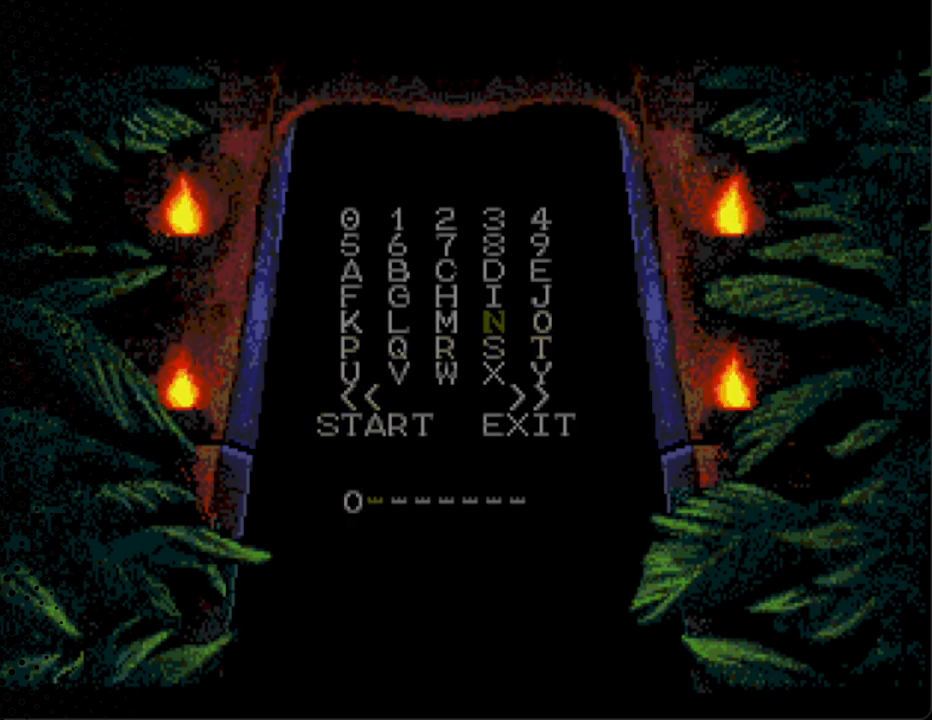
{"buttons": [], "events": [[133, "DPAD_LEFT", "down"], [267, "DPAD_LEFT", "up"]]}
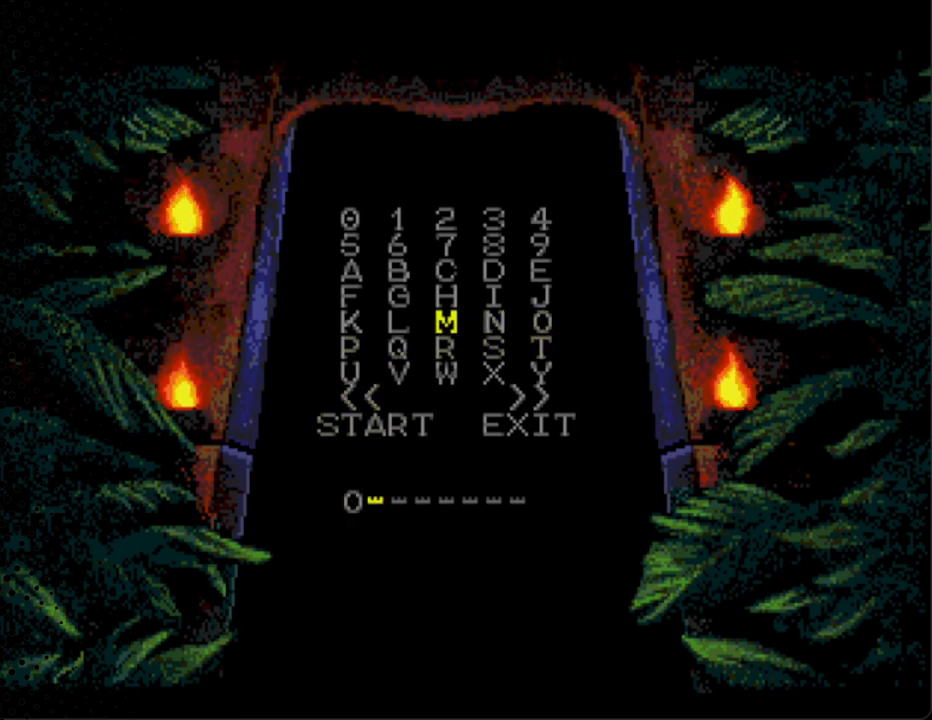
{"buttons": [], "events": [[100, "DPAD_LEFT", "down"], [233, "DPAD_LEFT", "up"]]}
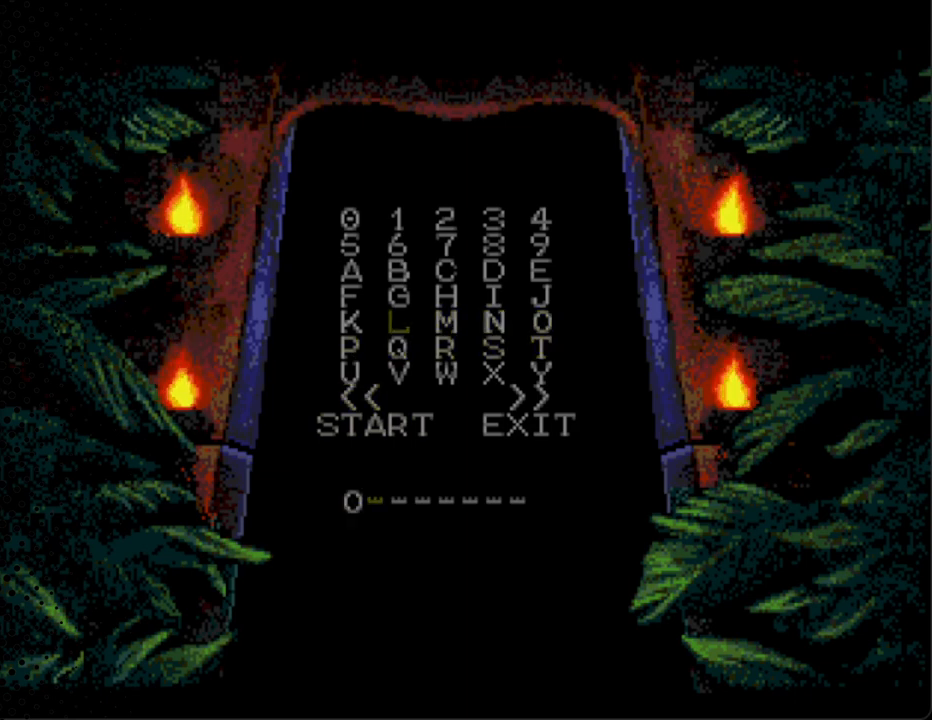
{"buttons": [], "events": [[267, "DPAD_UP", "down"], [433, "DPAD_UP", "up"]]}
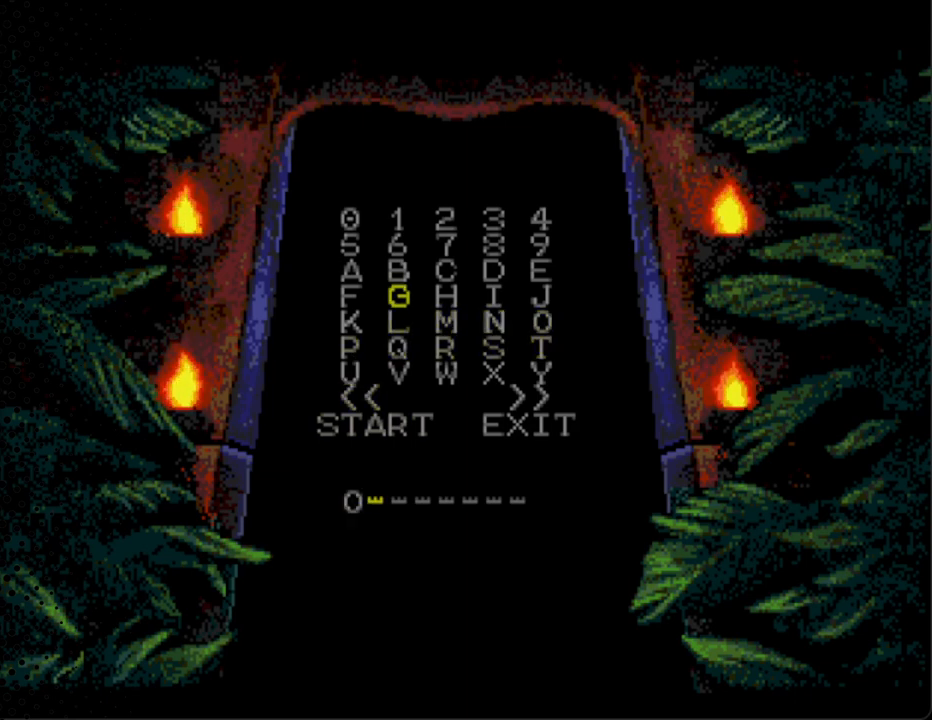
{"buttons": [], "events": [[33, "DPAD_UP", "down"], [167, "DPAD_UP", "up"], [200, "DPAD_UP", "down"], [333, "DPAD_UP", "up"]]}
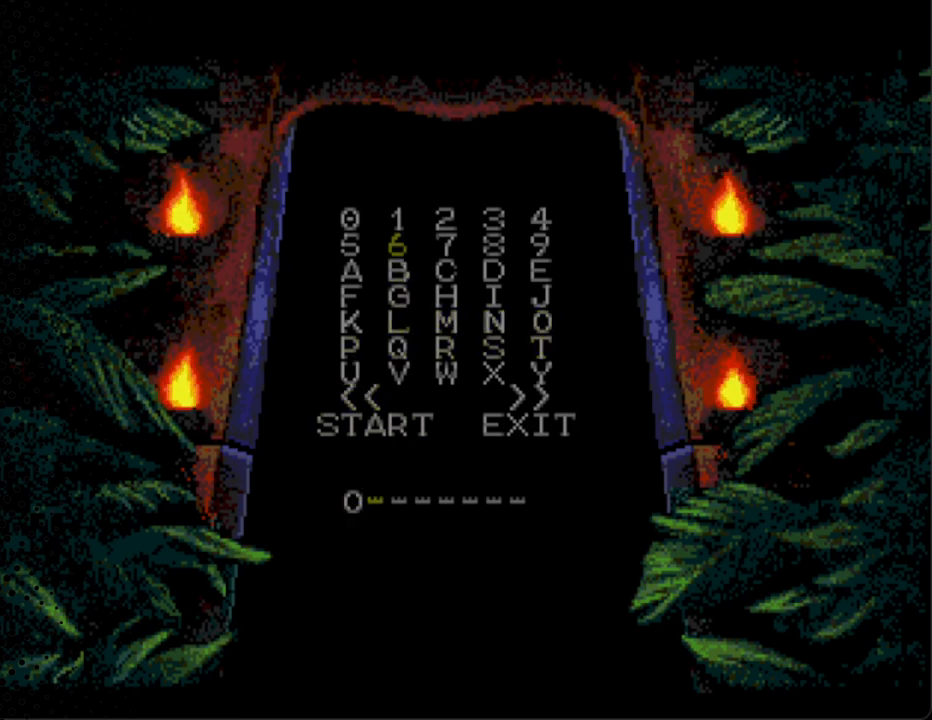
{"buttons": [], "events": [[67, "DPAD_RIGHT", "down"], [67, "DPAD_UP", "down"], [200, "DPAD_RIGHT", "up"], [200, "DPAD_UP", "up"]]}
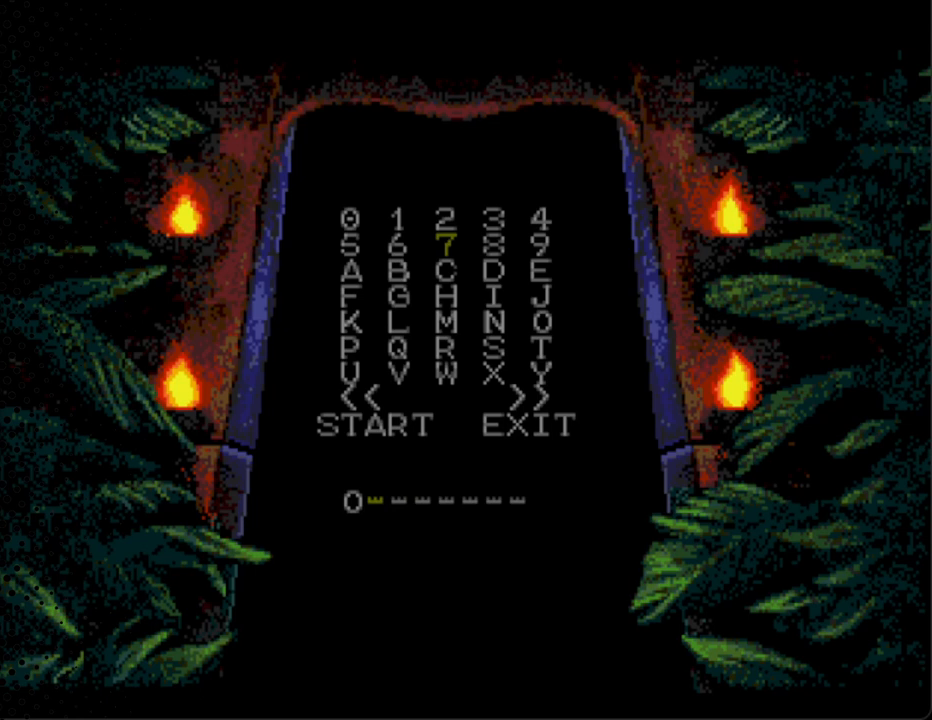
{"buttons": ["A"], "events": [[100, "DPAD_UP", "down"], [233, "DPAD_UP", "up"], [500, "A", "down"]]}
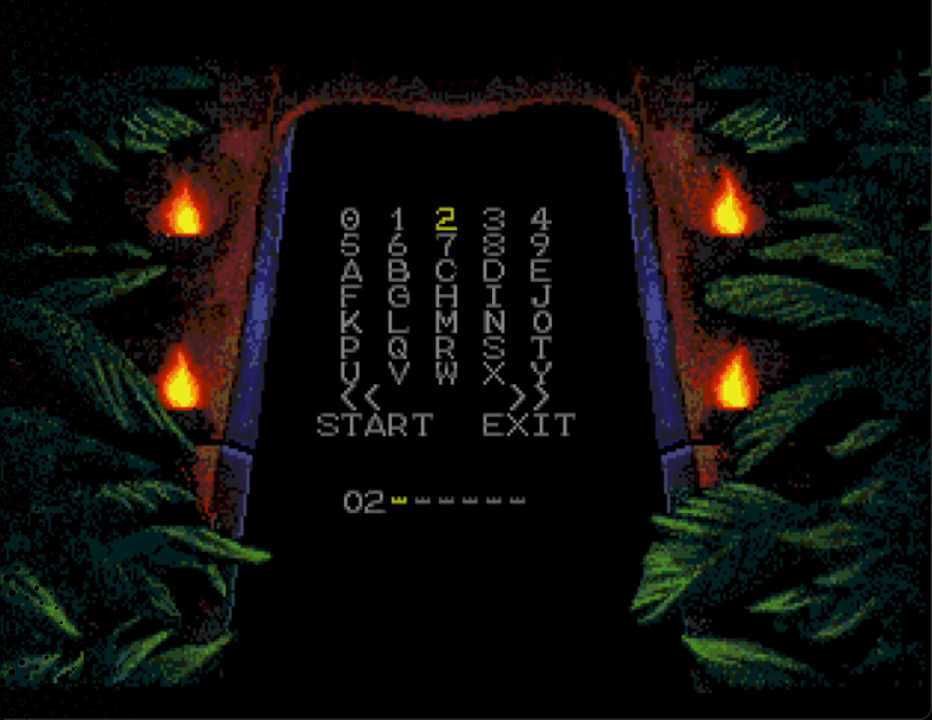
{"buttons": [], "events": [[133, "A", "up"], [400, "DPAD_LEFT", "down"], [500, "DPAD_LEFT", "up"]]}
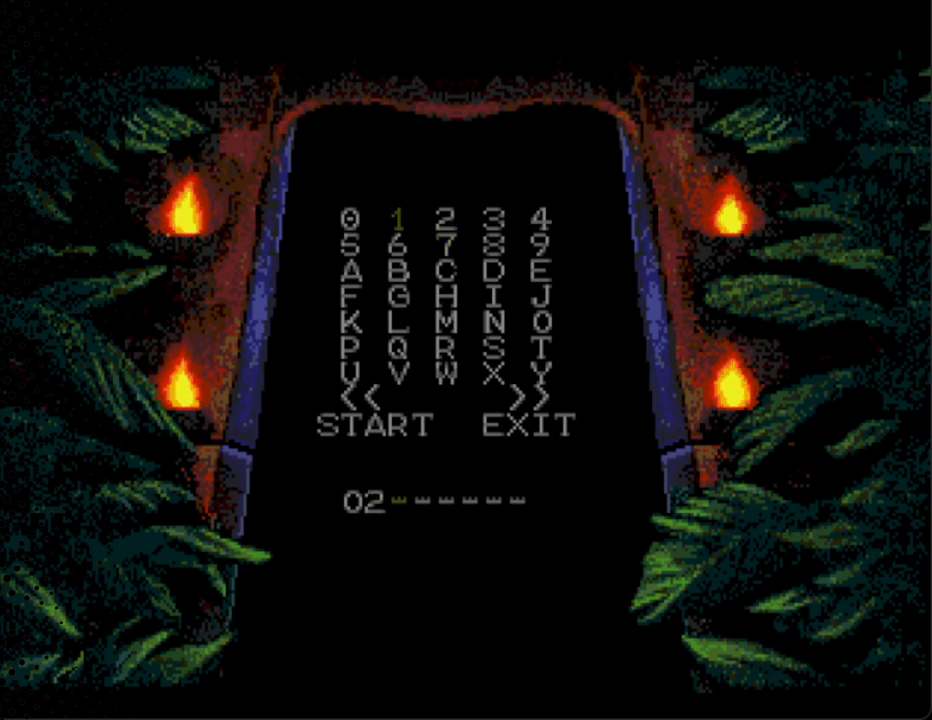
{"buttons": [], "events": [[100, "A", "down"], [267, "A", "up"]]}
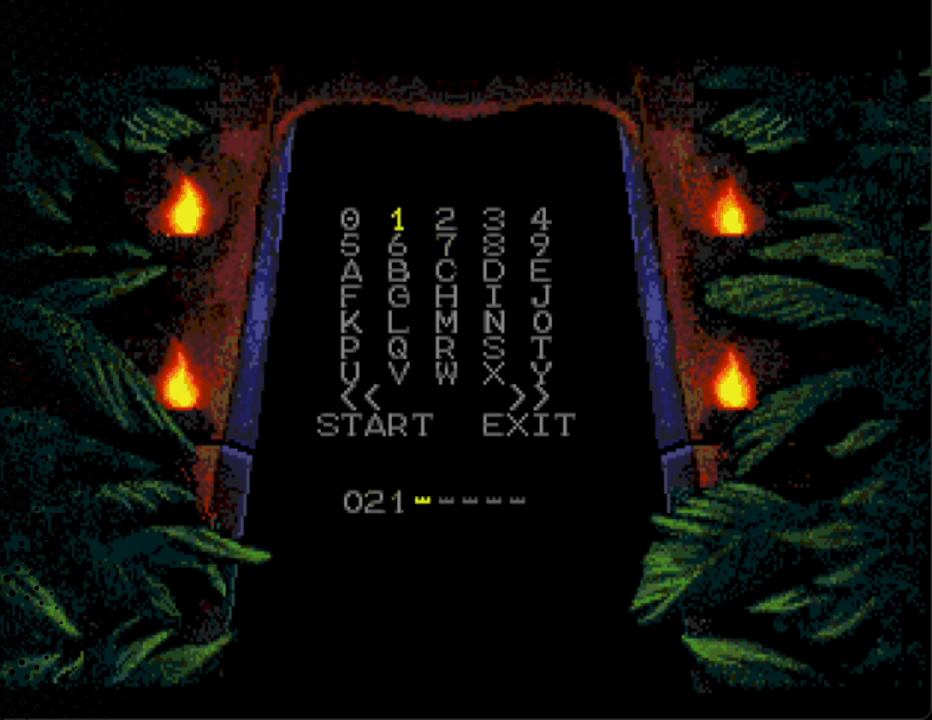
{"buttons": ["DPAD_DOWN"], "events": [[400, "DPAD_DOWN", "down"]]}
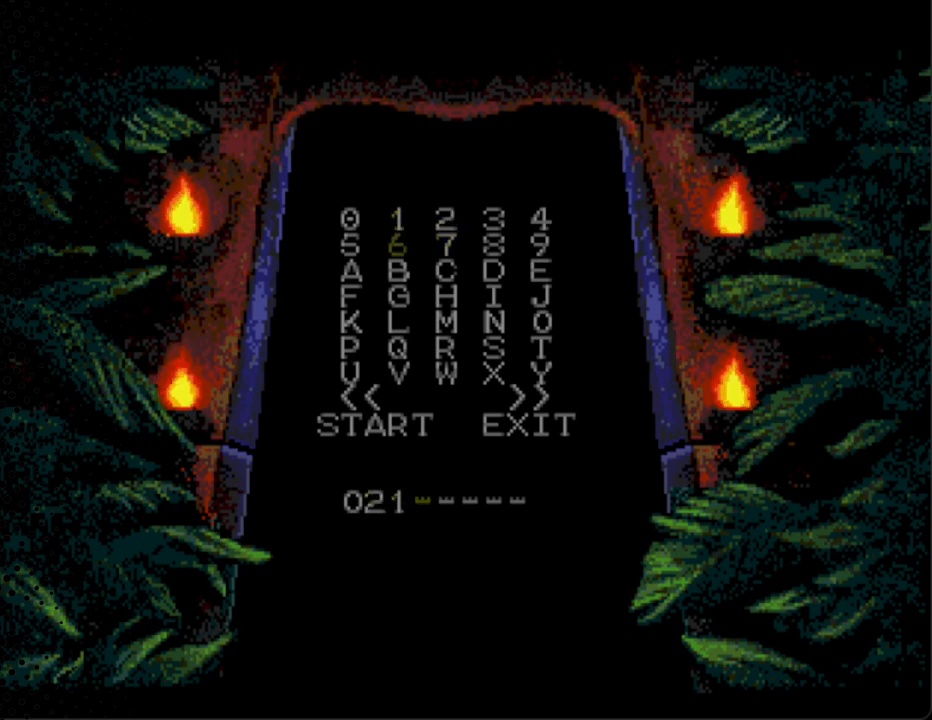
{"buttons": [], "events": [[67, "DPAD_DOWN", "up"], [100, "DPAD_DOWN", "down"], [233, "DPAD_DOWN", "up"], [333, "DPAD_DOWN", "down"], [433, "DPAD_DOWN", "up"]]}
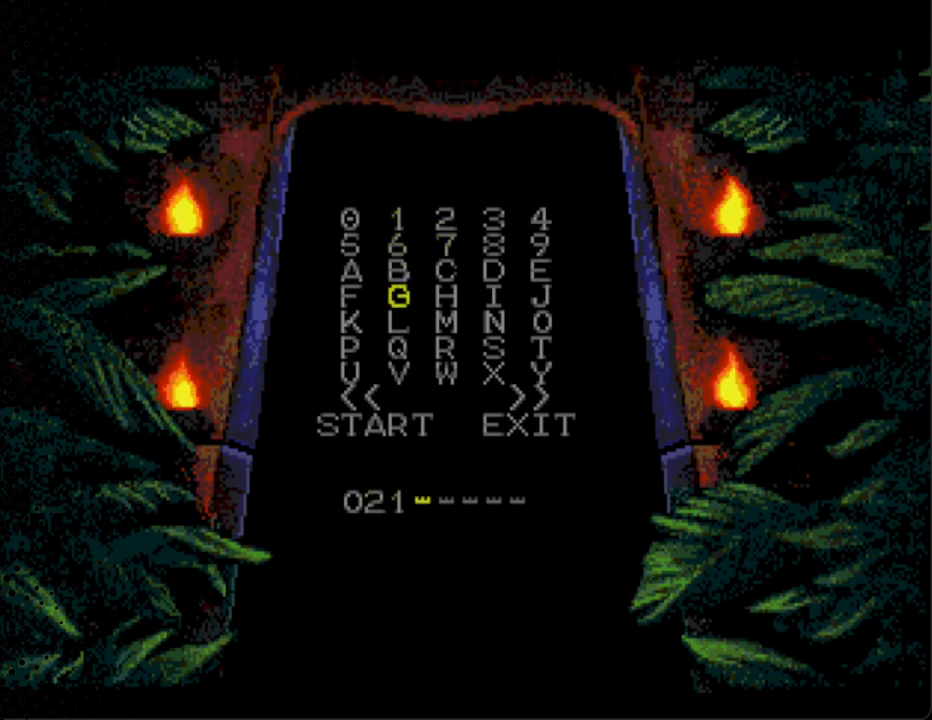
{"buttons": [], "events": [[200, "A", "down"], [333, "A", "up"]]}
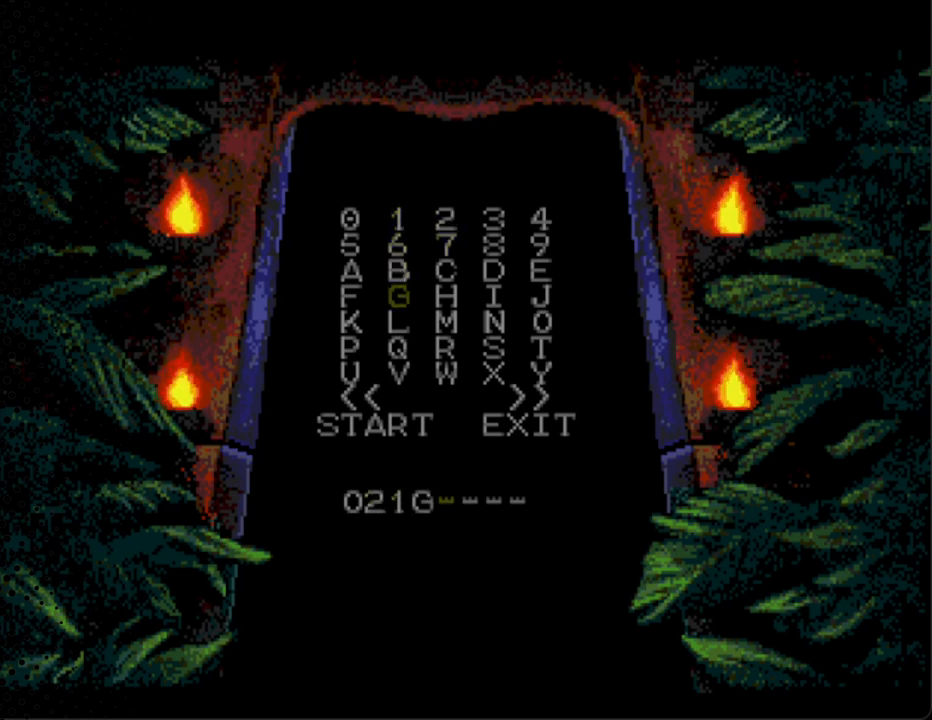
{"buttons": [], "events": []}
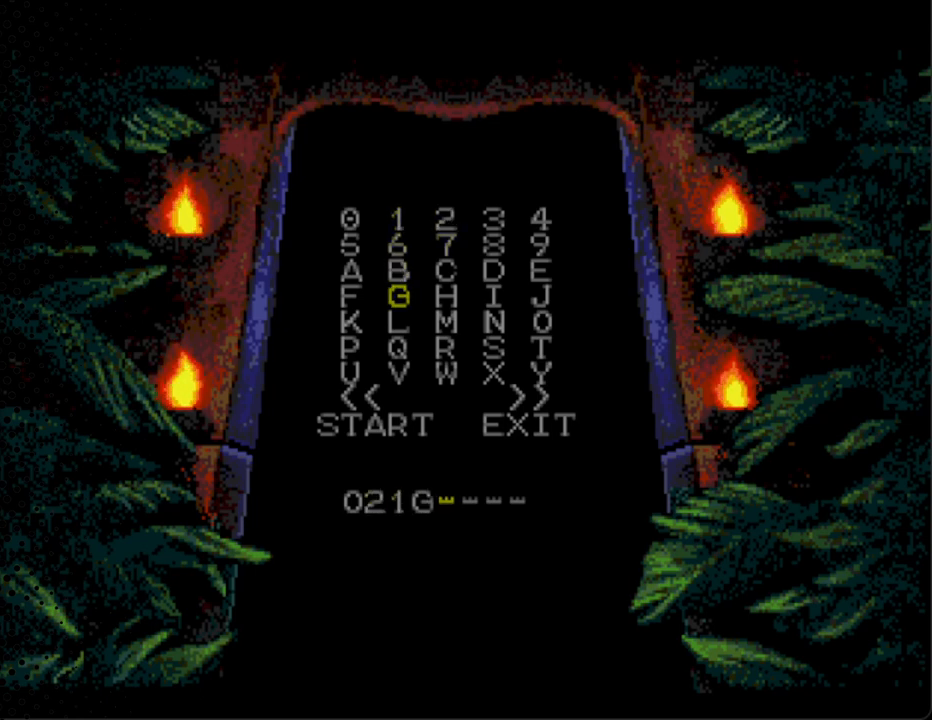
{"buttons": [], "events": [[33, "DPAD_LEFT", "down"], [200, "DPAD_LEFT", "up"], [333, "DPAD_UP", "down"], [467, "DPAD_UP", "up"]]}
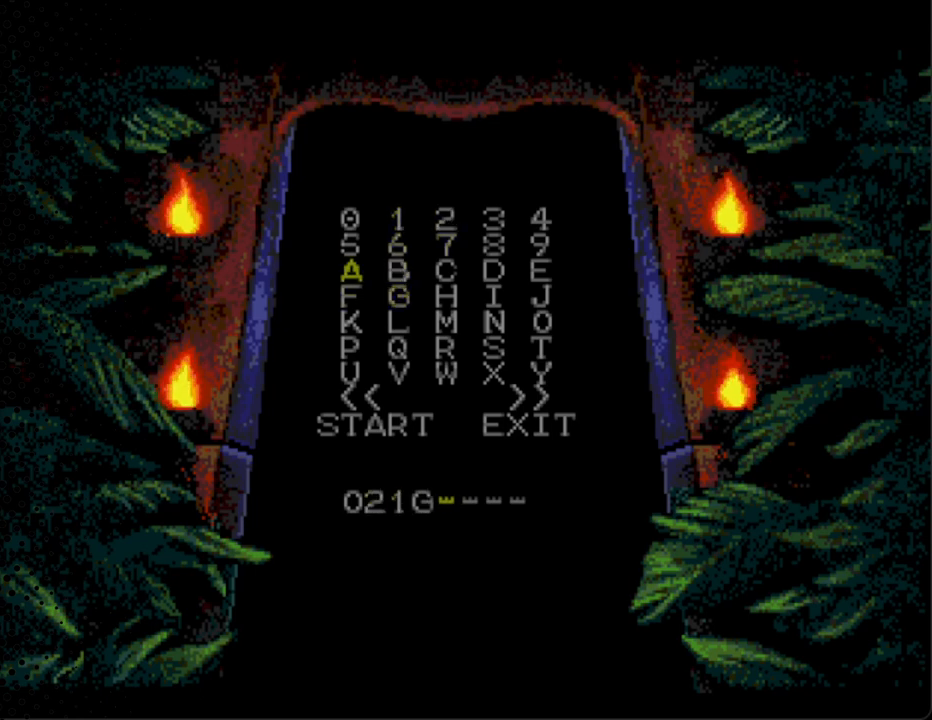
{"buttons": ["DPAD_UP"], "events": [[33, "DPAD_UP", "down"], [167, "DPAD_UP", "up"], [500, "DPAD_UP", "down"]]}
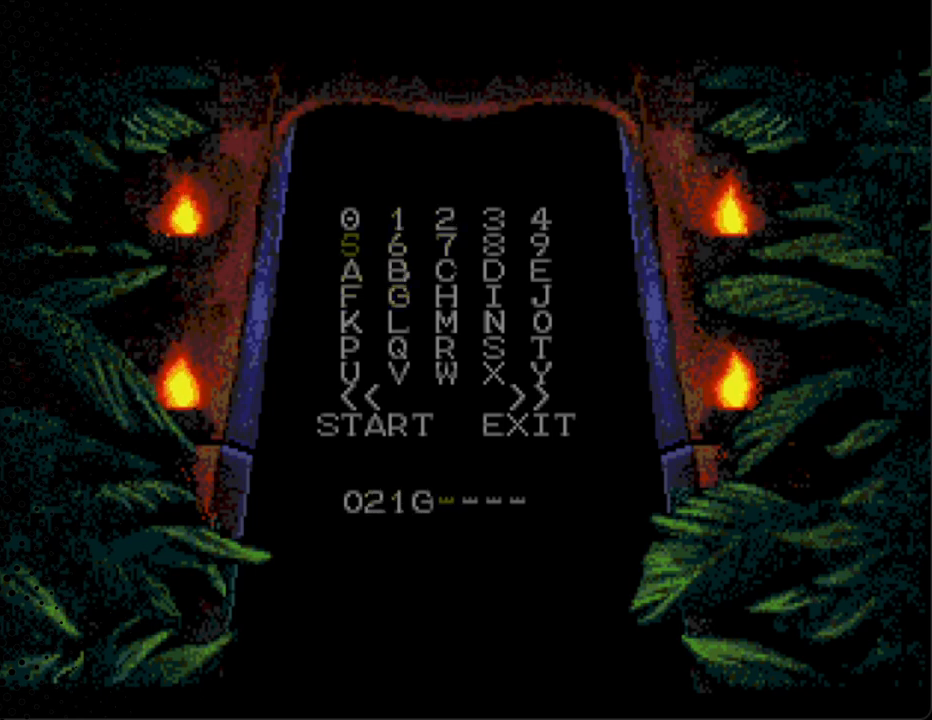
{"buttons": ["A"], "events": [[100, "DPAD_RIGHT", "down"], [133, "DPAD_RIGHT", "up"], [133, "DPAD_UP", "up"], [433, "A", "down"]]}
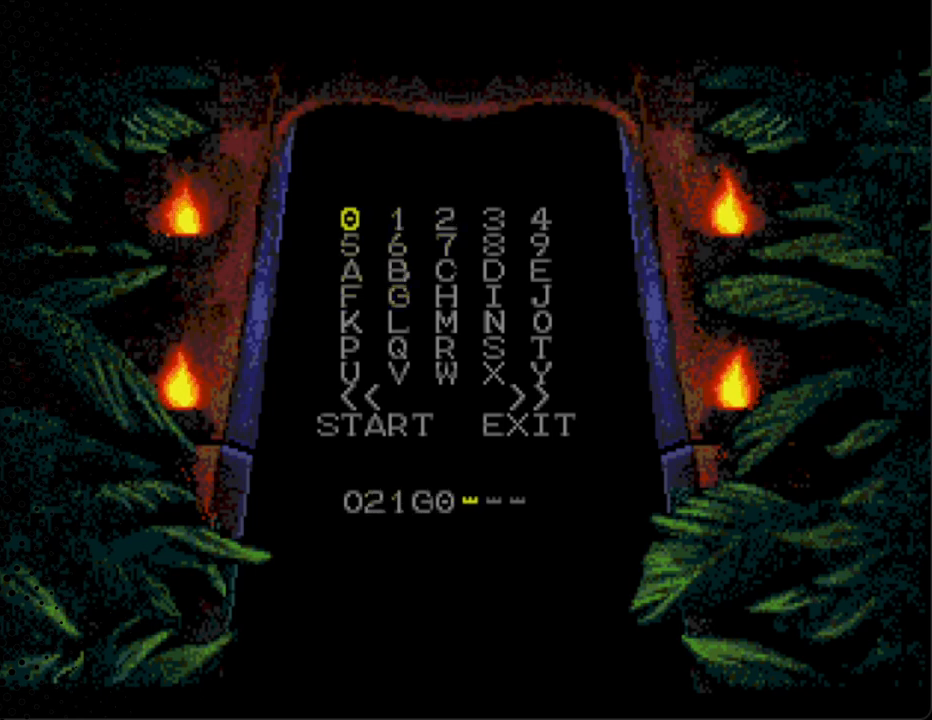
{"buttons": ["A"], "events": [[133, "A", "up"], [467, "A", "down"]]}
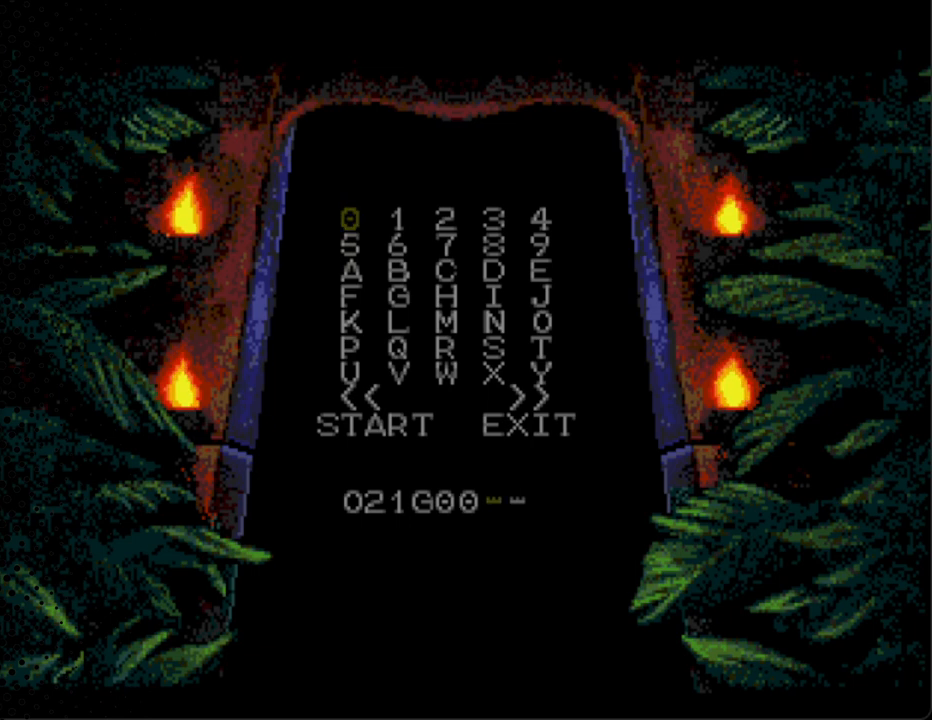
{"buttons": ["DPAD_RIGHT"], "events": [[167, "A", "up"], [467, "DPAD_RIGHT", "down"]]}
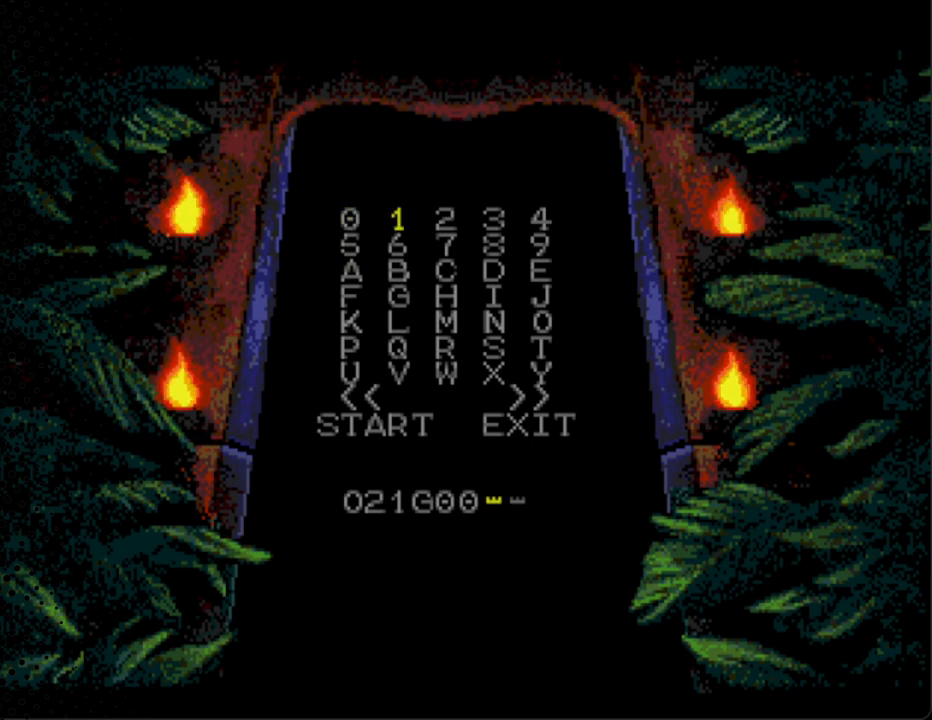
{"buttons": [], "events": [[133, "DPAD_RIGHT", "up"], [300, "DPAD_RIGHT", "down"], [467, "DPAD_RIGHT", "up"]]}
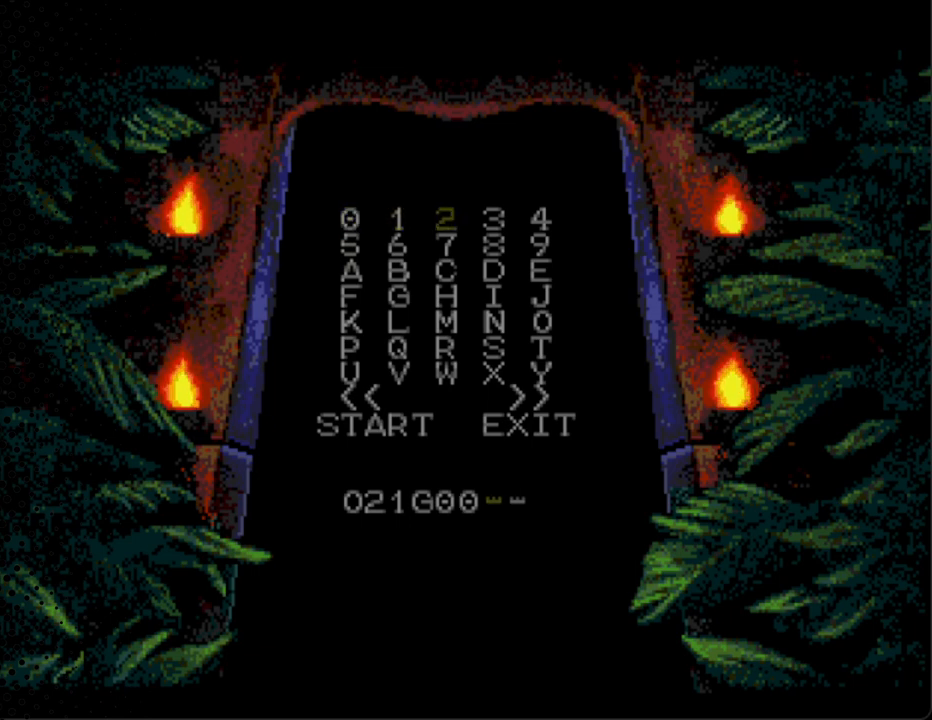
{"buttons": [], "events": [[200, "A", "down"], [433, "A", "up"]]}
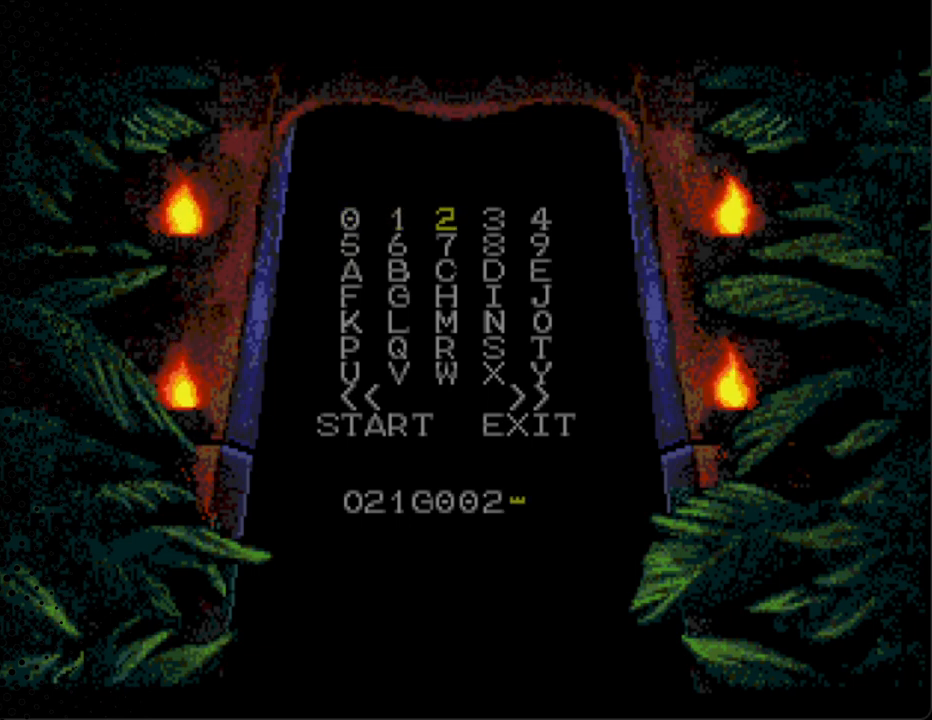
{"buttons": ["DPAD_DOWN"], "events": [[167, "DPAD_DOWN", "down"], [333, "DPAD_DOWN", "up"], [433, "DPAD_DOWN", "down"]]}
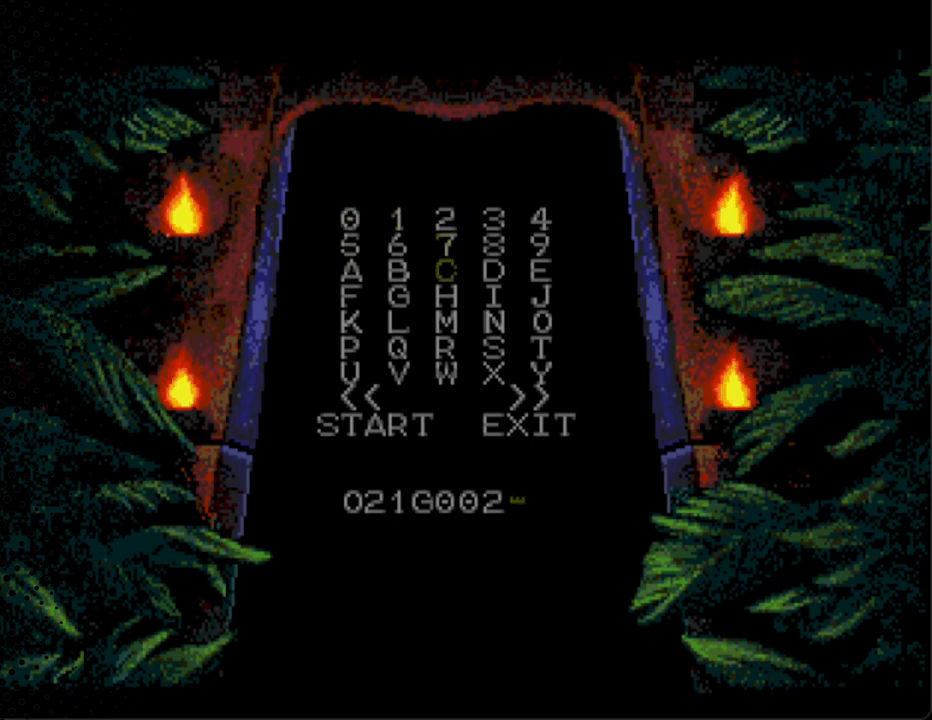
{"buttons": [], "events": [[100, "DPAD_DOWN", "up"], [300, "DPAD_RIGHT", "down"], [433, "DPAD_RIGHT", "up"]]}
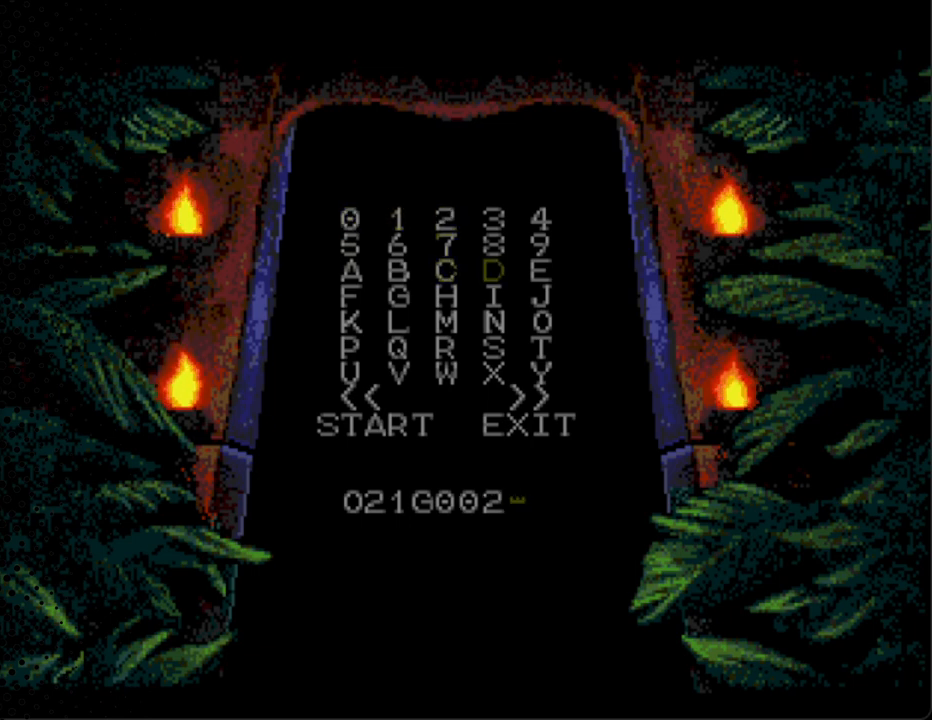
{"buttons": ["A"], "events": [[500, "A", "down"]]}